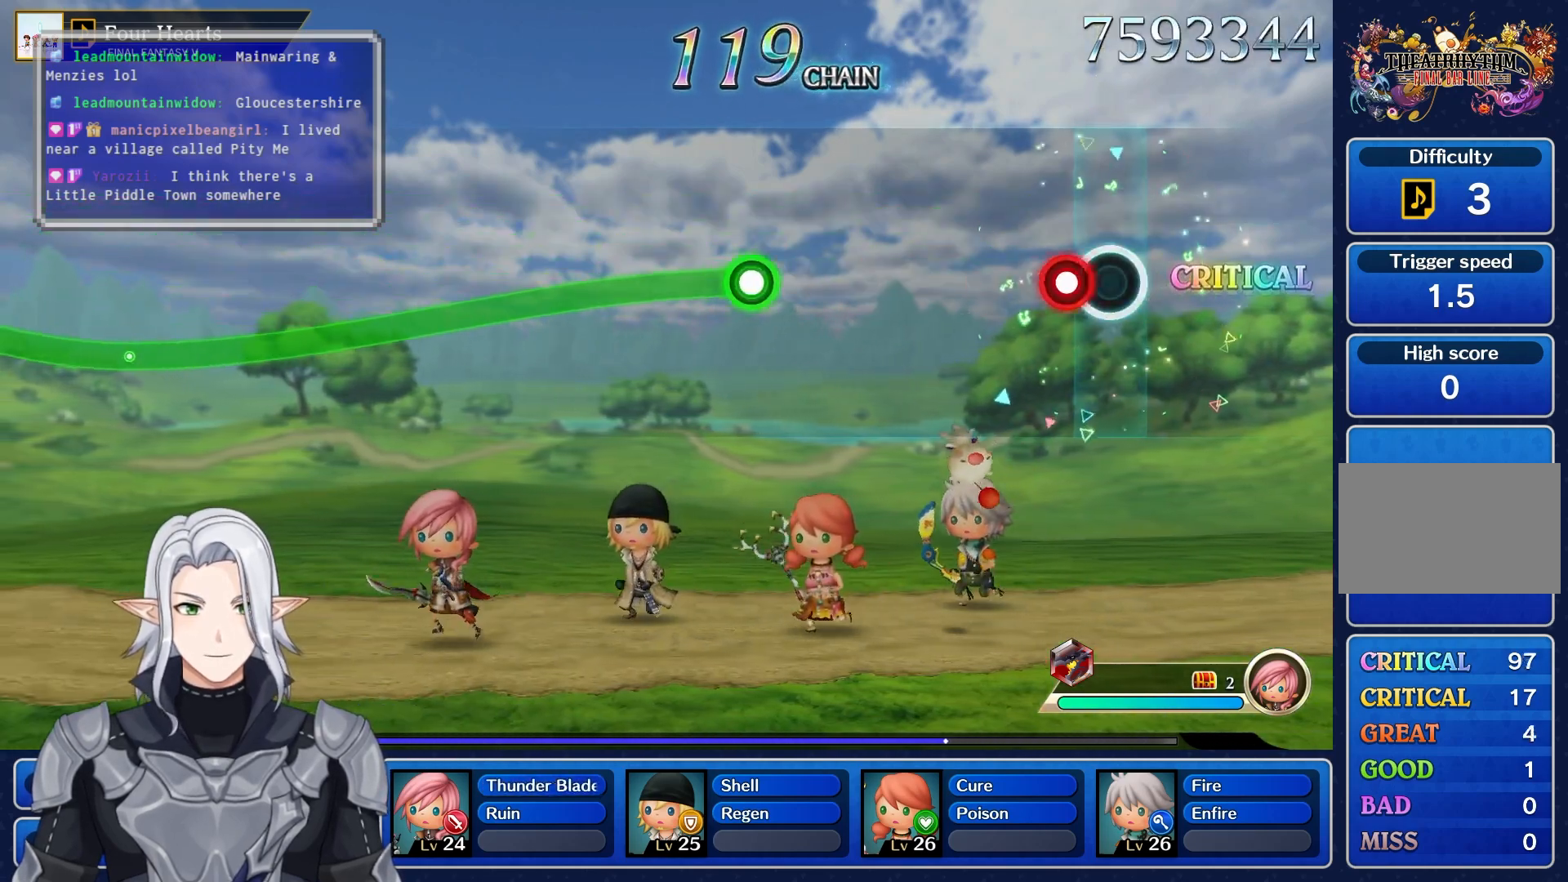
Gameplay with a controller (PlayStation layout); each line is a JSON object with the inputs held at the frame after it (dt_ms = milliseconds from this image to that frame). "events" lists button and stick changes between this image and that frame as [ms after this image, input, new state], when the widget could be followed in between. Not read: L3 R3.
{"dt_ms": 500, "buttons": [], "left_stick": "center", "right_stick": "center", "events": [[50, "R1", "down"], [217, "R1", "up"]]}
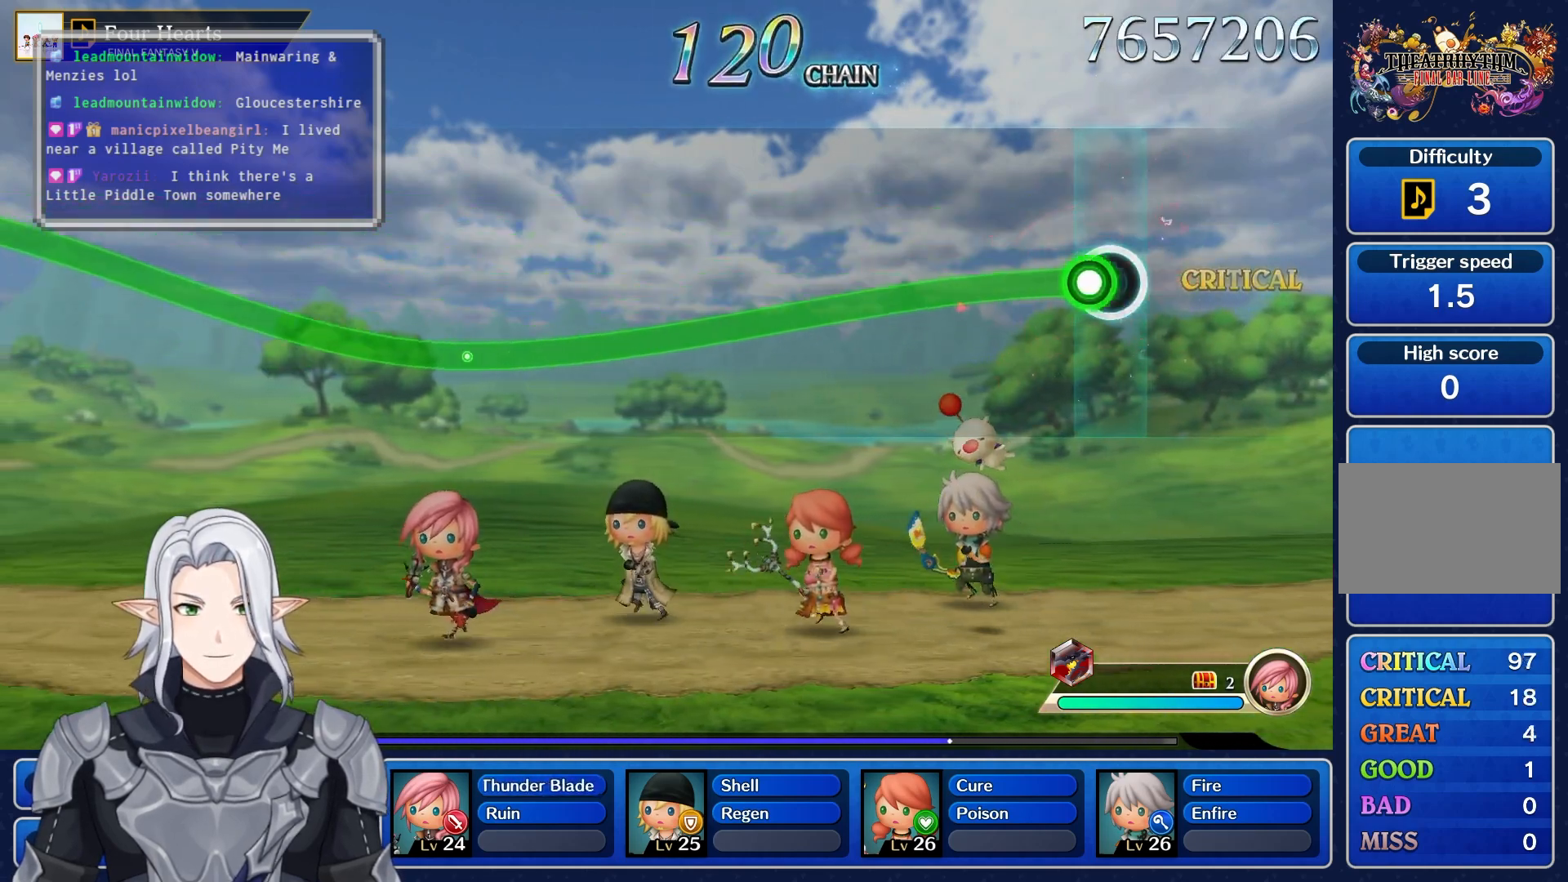
{"dt_ms": 1000, "buttons": ["R1"], "left_stick": "up", "right_stick": "center"}
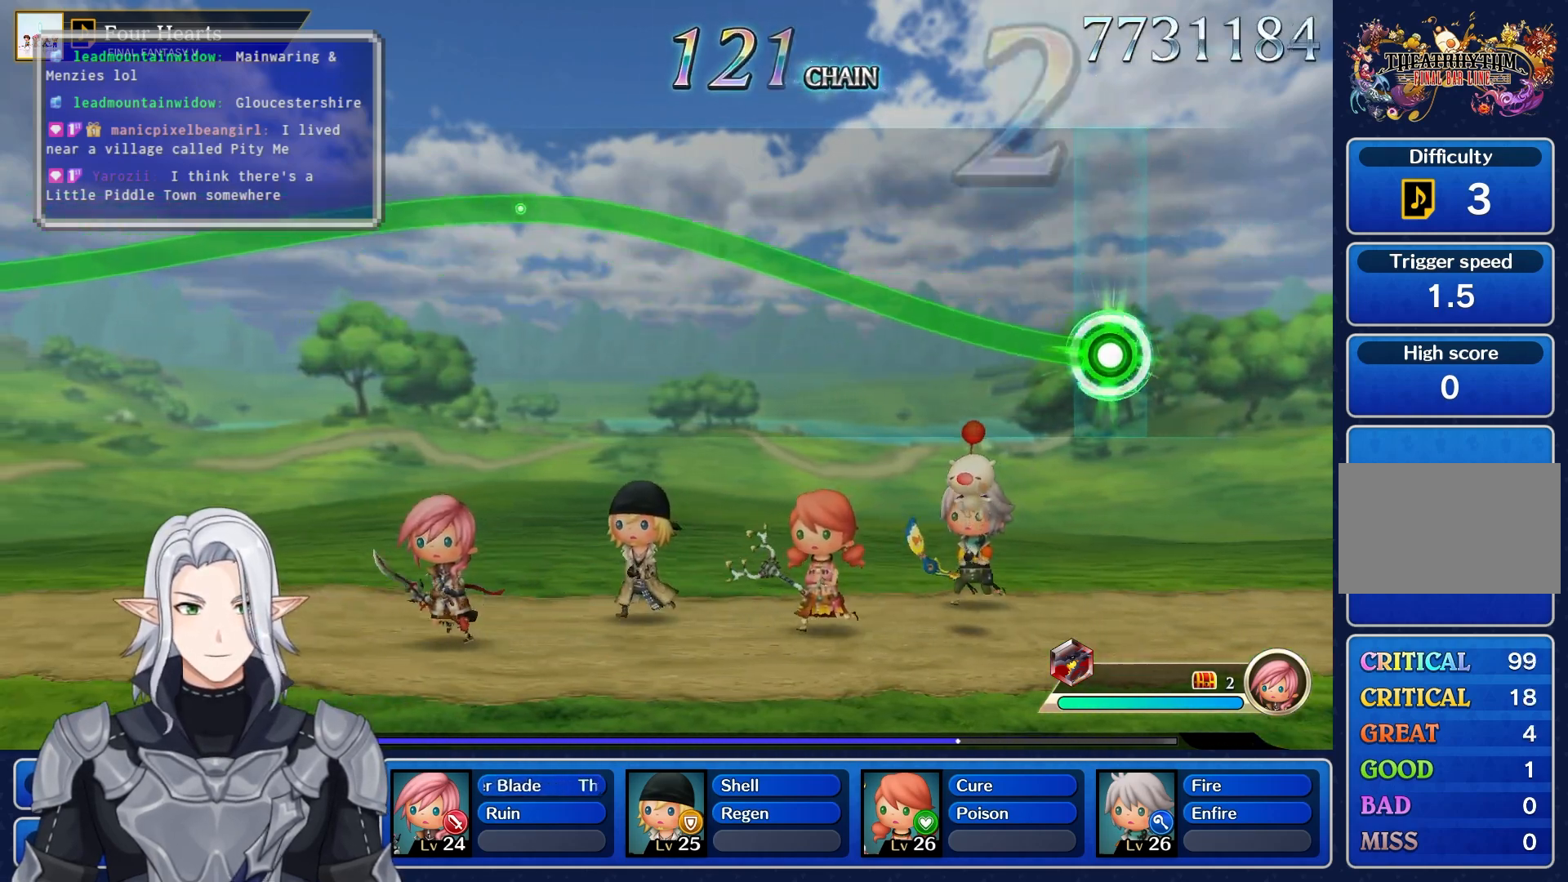
{"dt_ms": 500, "buttons": ["R1"], "left_stick": "up", "right_stick": "center", "events": []}
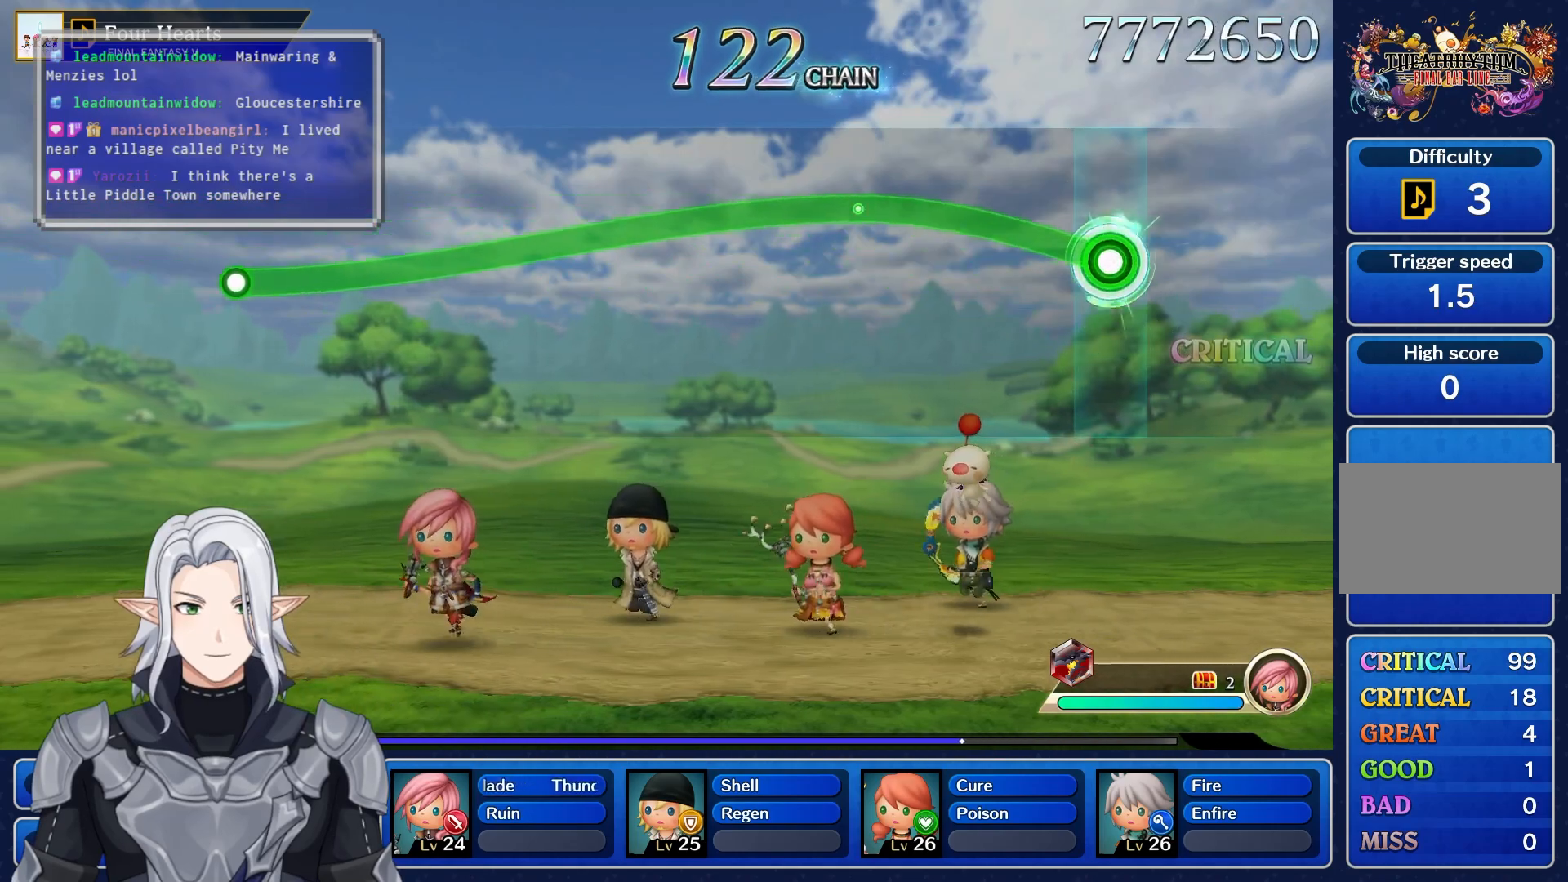
{"dt_ms": 500, "buttons": ["R1"], "left_stick": "center", "right_stick": "center", "events": [[383, "left_stick", "center"]]}
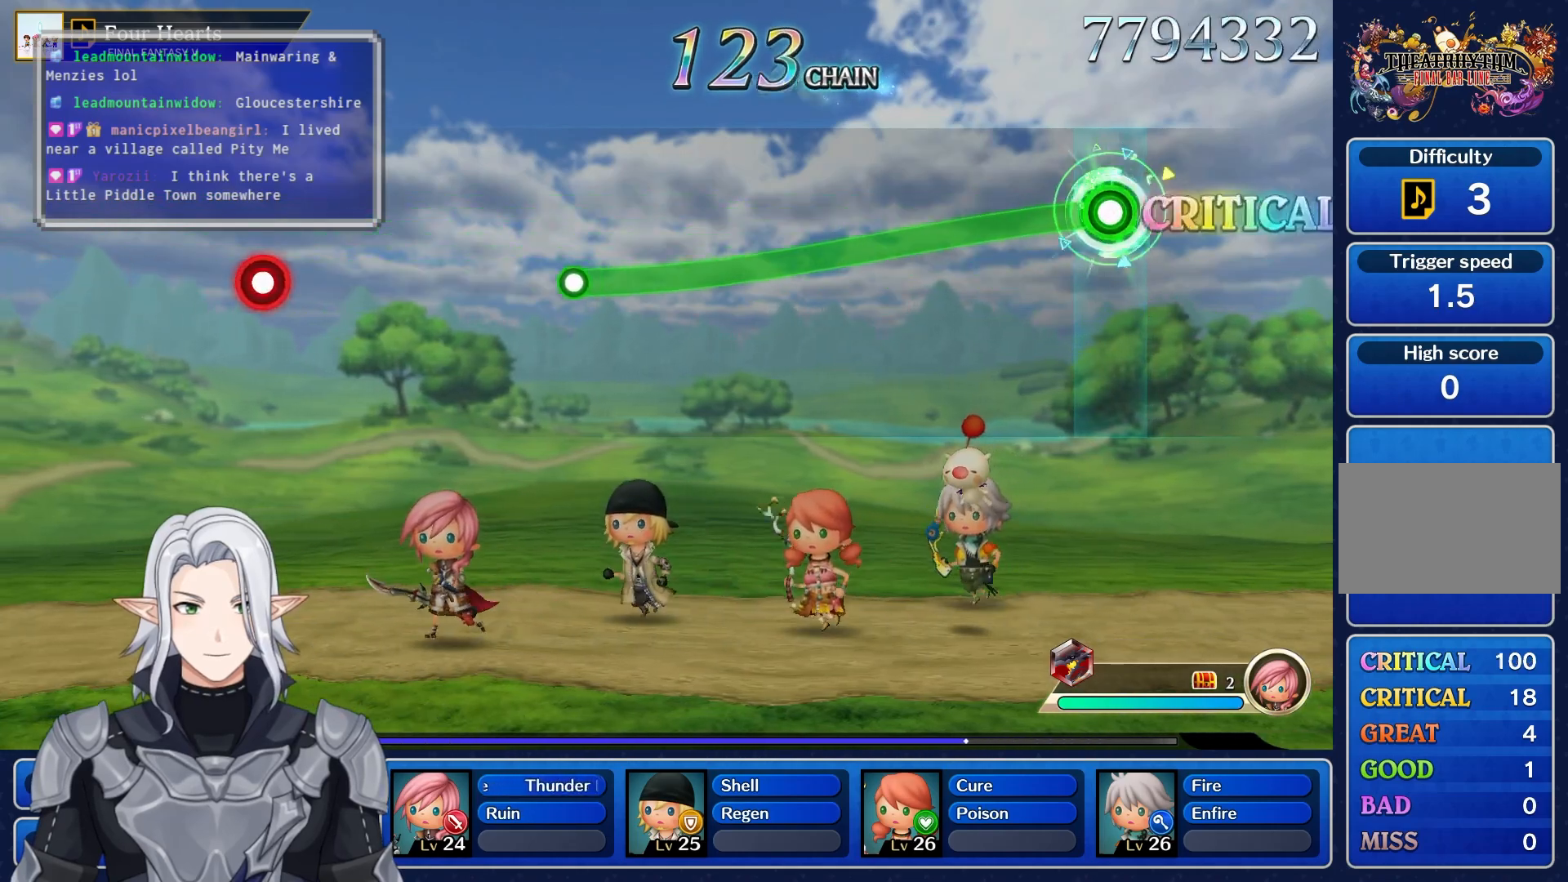
{"dt_ms": 500, "buttons": ["R1"], "left_stick": "center", "right_stick": "center", "events": []}
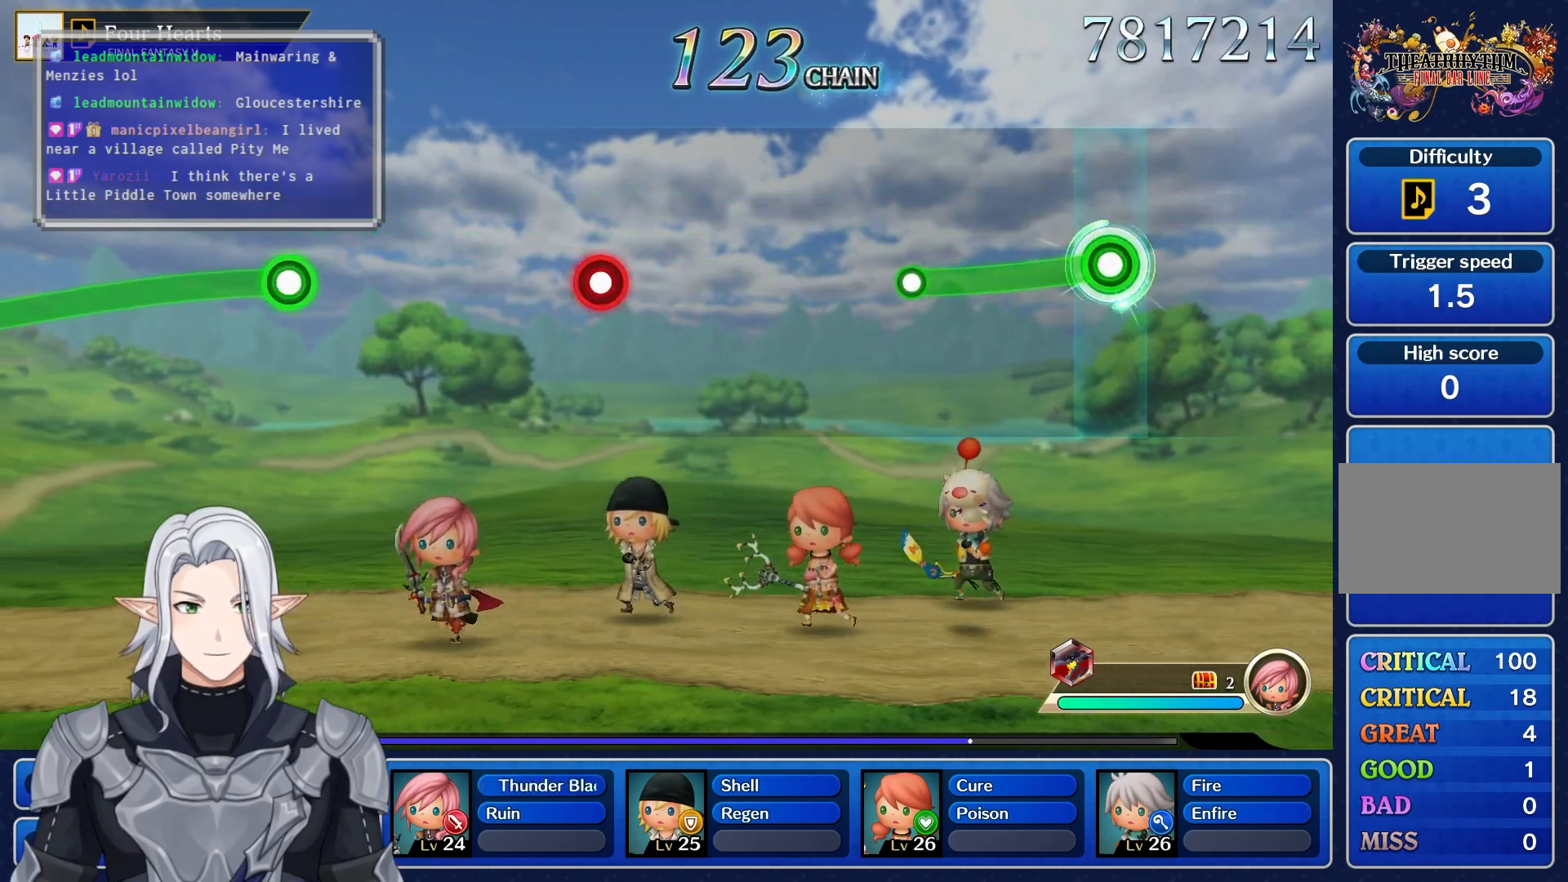
{"dt_ms": 500, "buttons": [], "left_stick": "center", "right_stick": "center", "events": [[317, "R1", "up"]]}